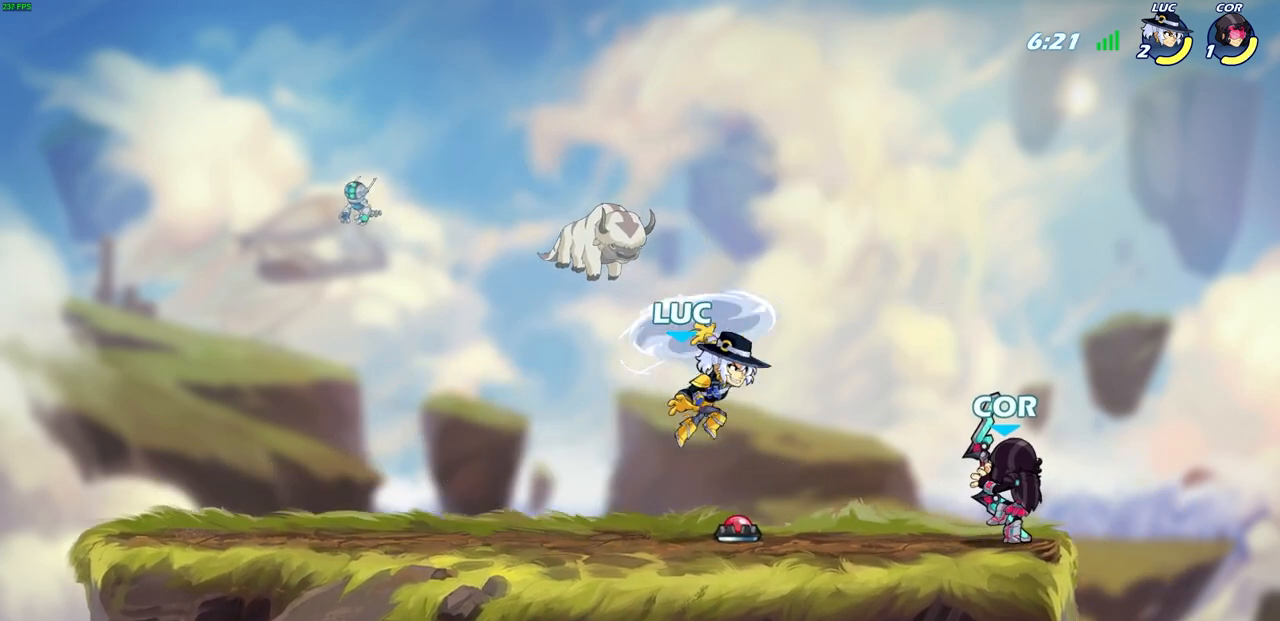
Gameplay with a controller (PlayStation layout); each line is a JSON object with the inputs held at the frame after it. "events" lists button and stick changes between this image and that frame as [ms after this image, input, new state], when the widget could be followed in between. Not read: right_stick.
{"buttons": [], "left_stick": "right", "events": [[333, "left_stick", "right"]]}
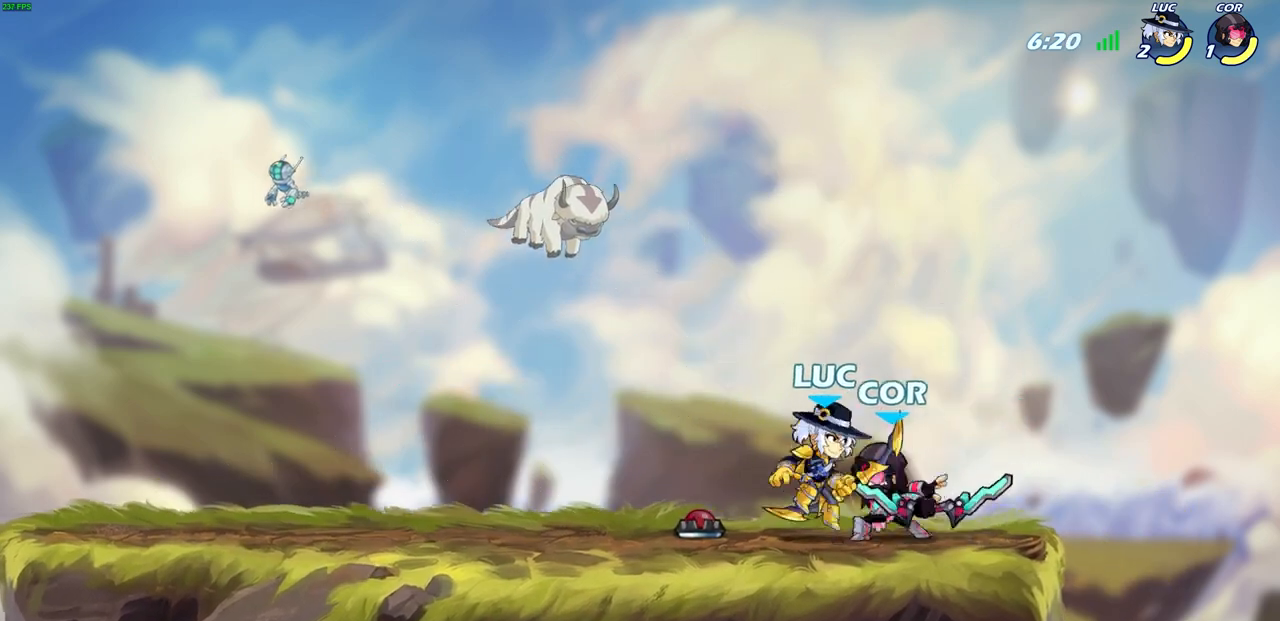
{"buttons": [], "left_stick": "center", "events": [[17, "CROSS", "down"], [83, "R1", "down"], [83, "R2", "down"], [117, "left_stick", "up-right"], [167, "CROSS", "up"], [317, "R1", "up"], [317, "R2", "up"], [333, "left_stick", "center"]]}
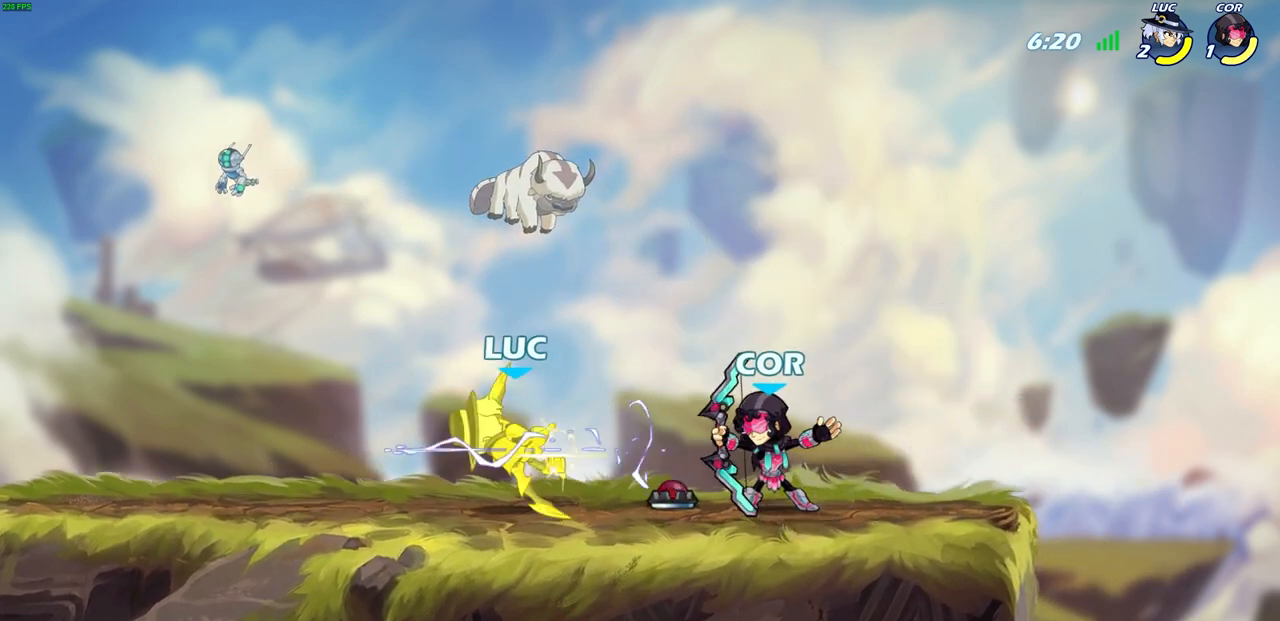
{"buttons": [], "left_stick": "right", "events": [[133, "left_stick", "left"], [233, "left_stick", "down-left"], [283, "R2", "down"], [300, "R1", "down"], [367, "R1", "up"], [383, "R2", "up"], [450, "left_stick", "right"]]}
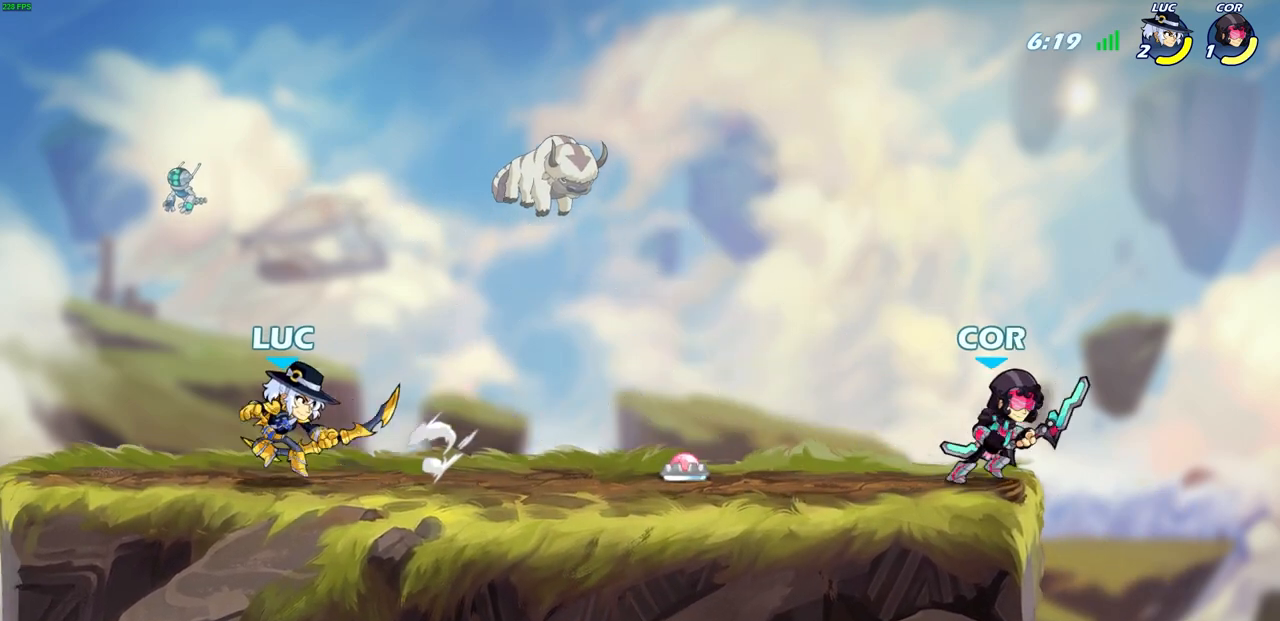
{"buttons": [], "left_stick": "right", "events": [[317, "left_stick", "up-left"], [433, "left_stick", "right"]]}
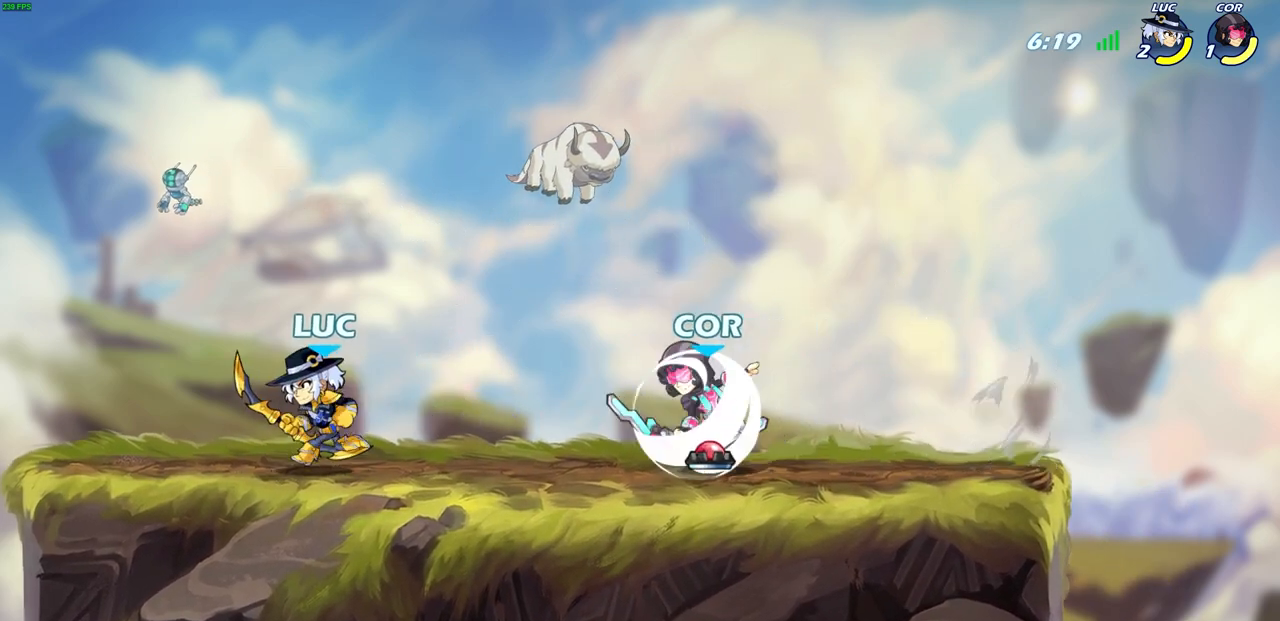
{"buttons": [], "left_stick": "center", "events": [[50, "left_stick", "up-left"], [267, "left_stick", "up-right"], [317, "left_stick", "right"], [367, "SQUARE", "down"], [450, "SQUARE", "up"], [450, "left_stick", "center"]]}
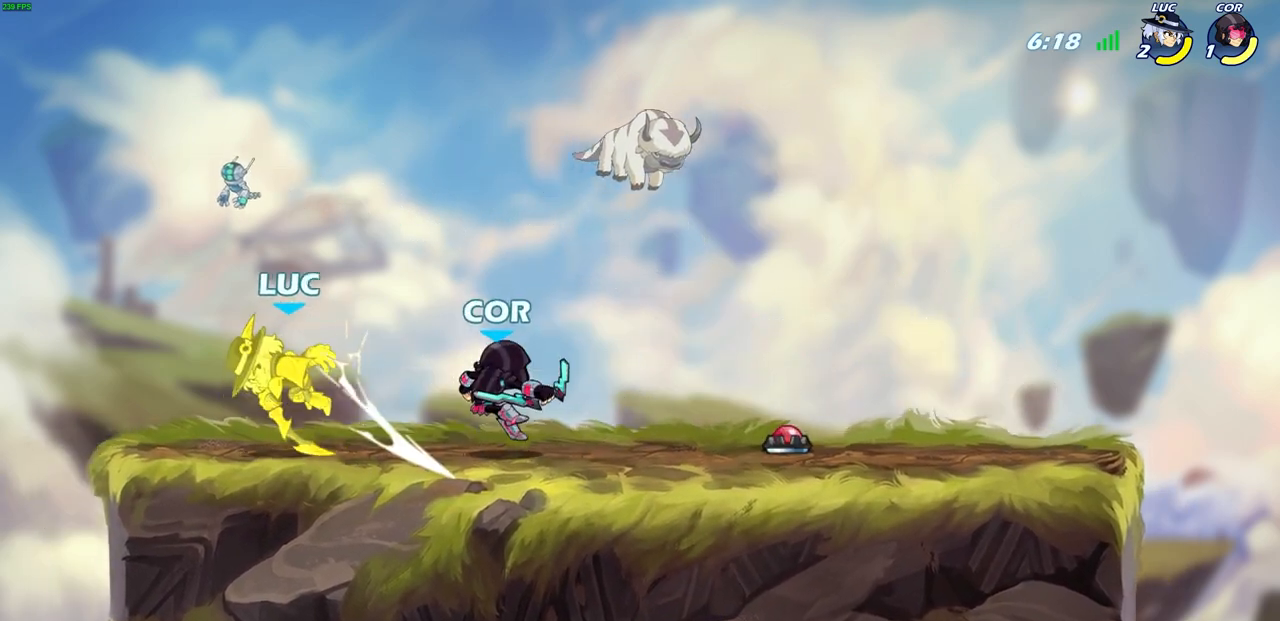
{"buttons": [], "left_stick": "center", "events": []}
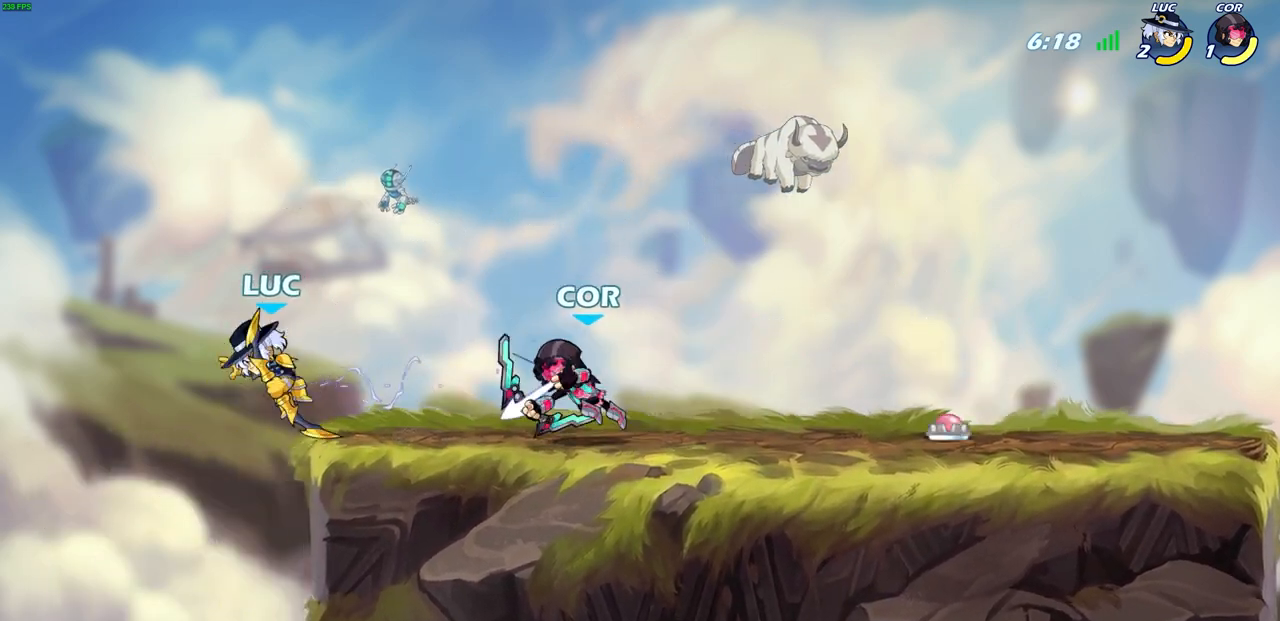
{"buttons": ["R2"], "left_stick": "up-left"}
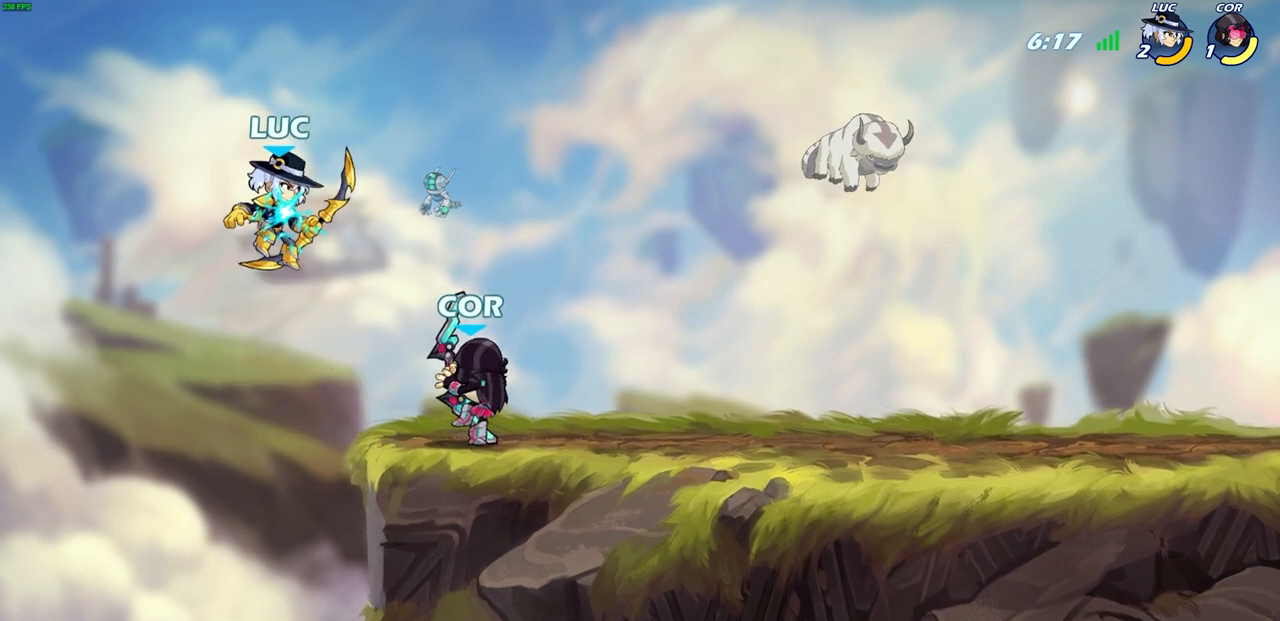
{"buttons": [], "left_stick": "up-right", "events": [[17, "CROSS", "down"], [267, "CROSS", "up"], [317, "R2", "up"], [317, "left_stick", "up-right"]]}
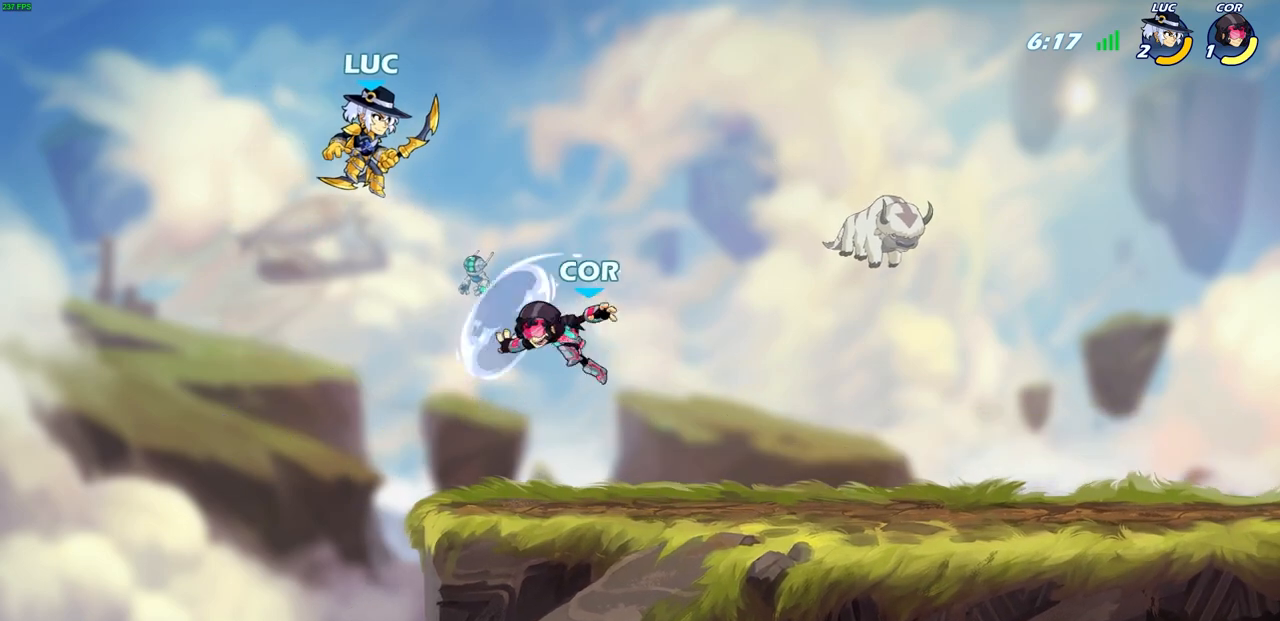
{"buttons": [], "left_stick": "center", "events": [[217, "left_stick", "down-left"], [417, "left_stick", "center"], [433, "SQUARE", "down"], [483, "SQUARE", "up"]]}
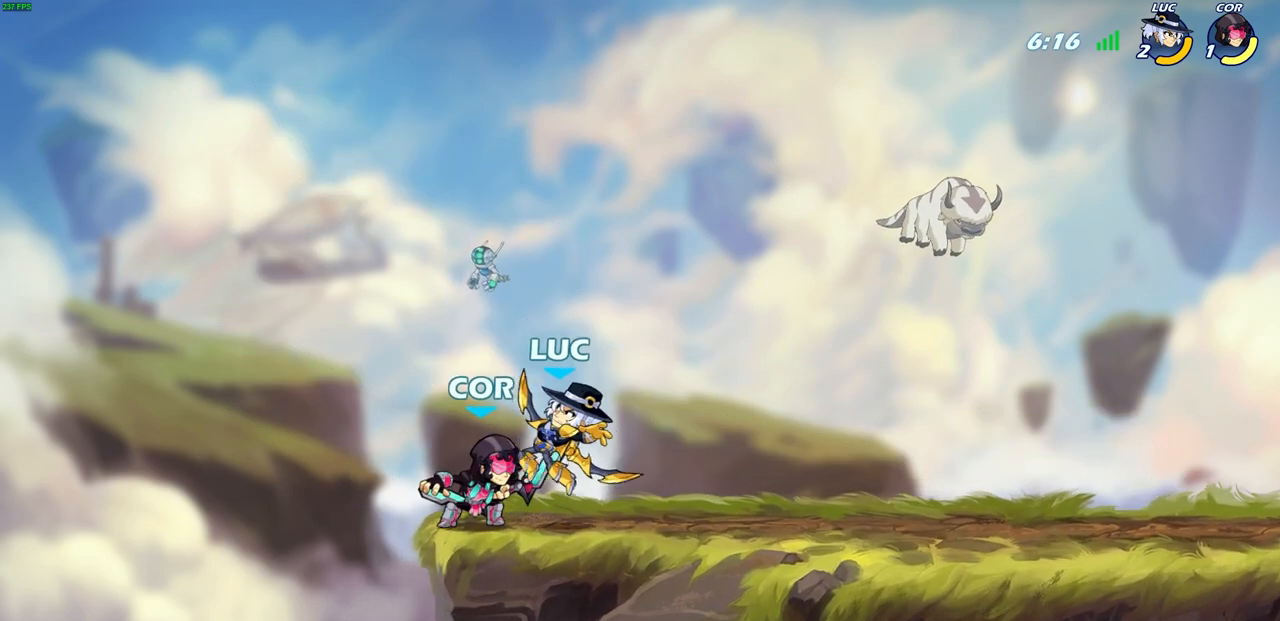
{"buttons": [], "left_stick": "center", "events": []}
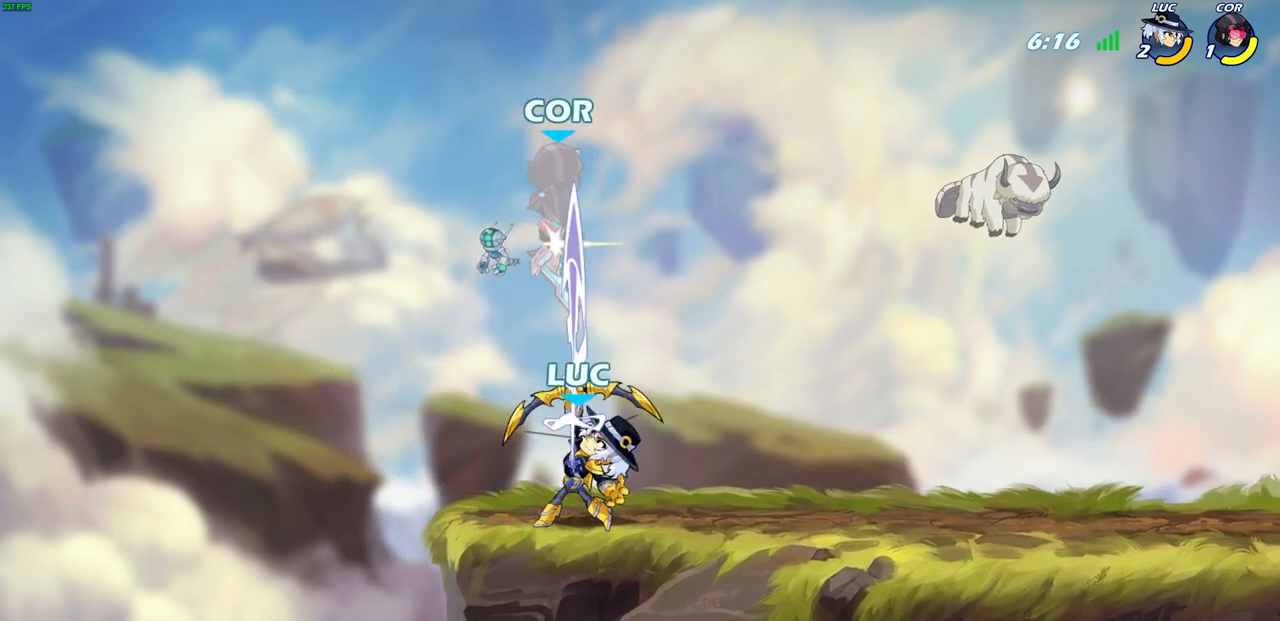
{"buttons": [], "left_stick": "center", "events": [[67, "left_stick", "right"], [167, "left_stick", "up-right"], [333, "left_stick", "up"], [383, "R1", "down"], [450, "R1", "up"], [500, "left_stick", "center"]]}
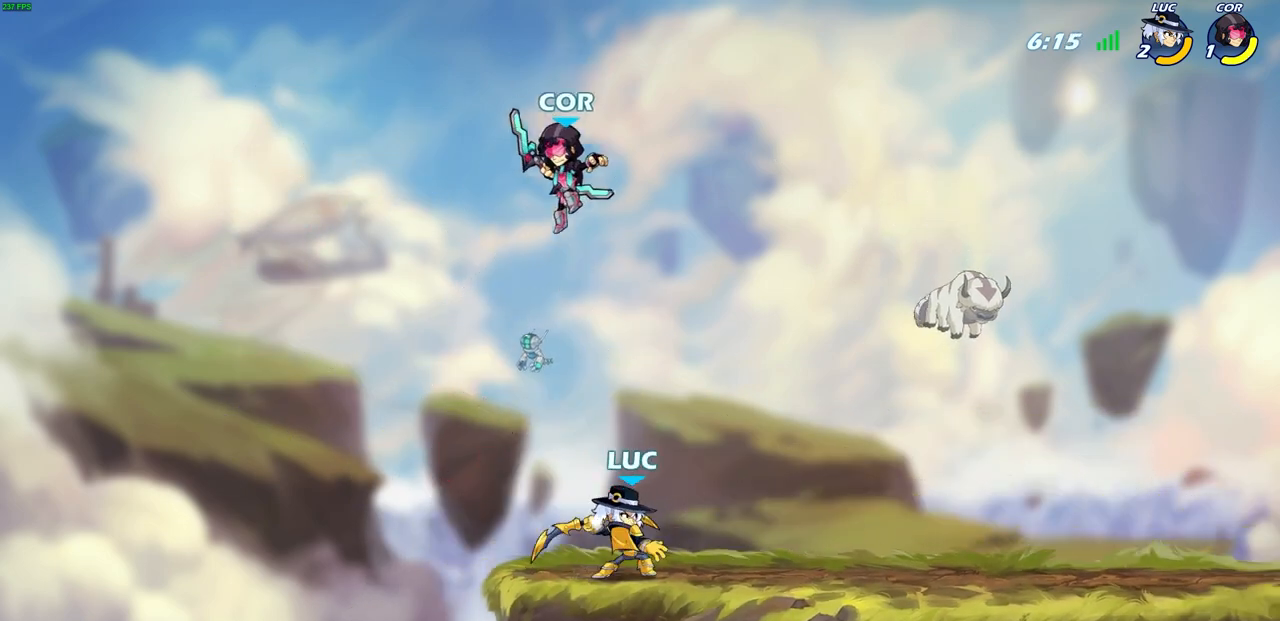
{"buttons": [], "left_stick": "left", "events": [[300, "left_stick", "left"]]}
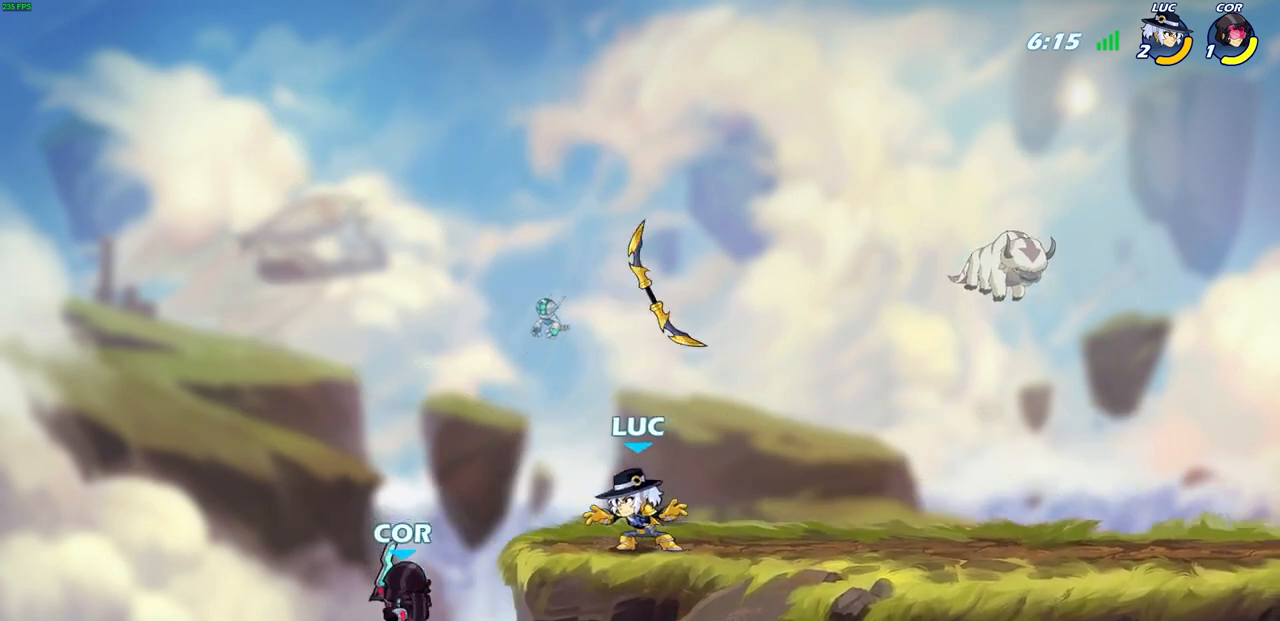
{"buttons": [], "left_stick": "right", "events": [[17, "SQUARE", "down"], [100, "SQUARE", "up"], [217, "left_stick", "center"], [467, "left_stick", "right"]]}
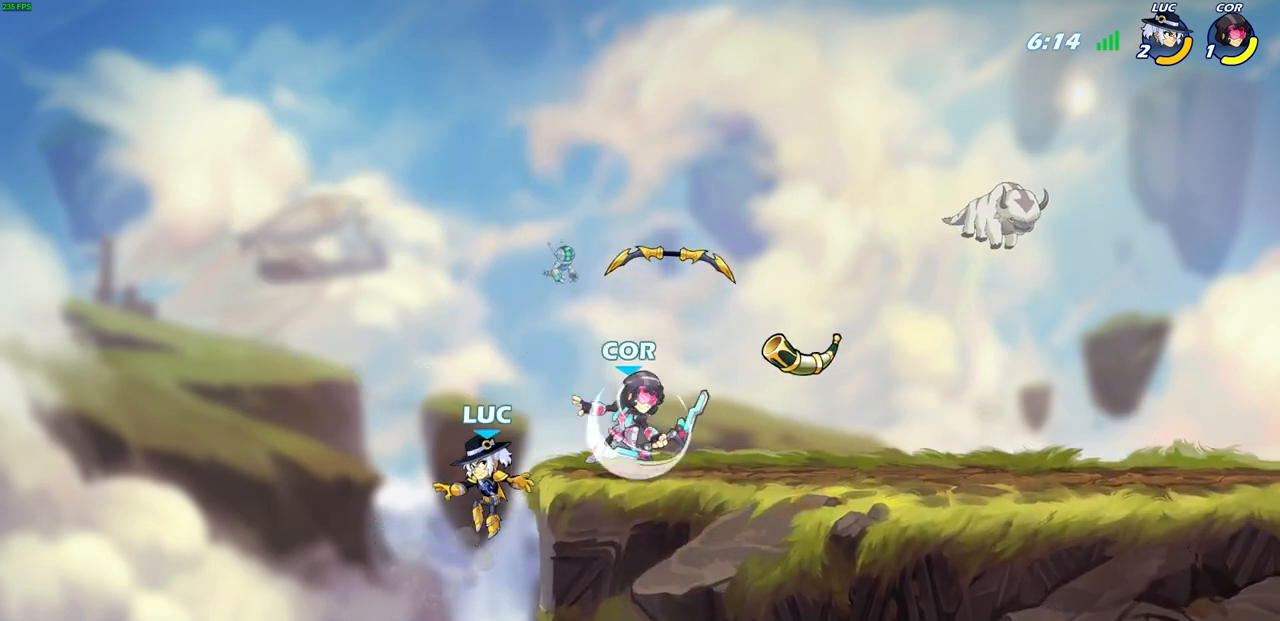
{"buttons": ["CROSS", "R1"], "left_stick": "up-right", "events": [[100, "CROSS", "down"], [233, "CROSS", "up"], [450, "CROSS", "down"], [450, "R1", "down"], [467, "left_stick", "up-right"]]}
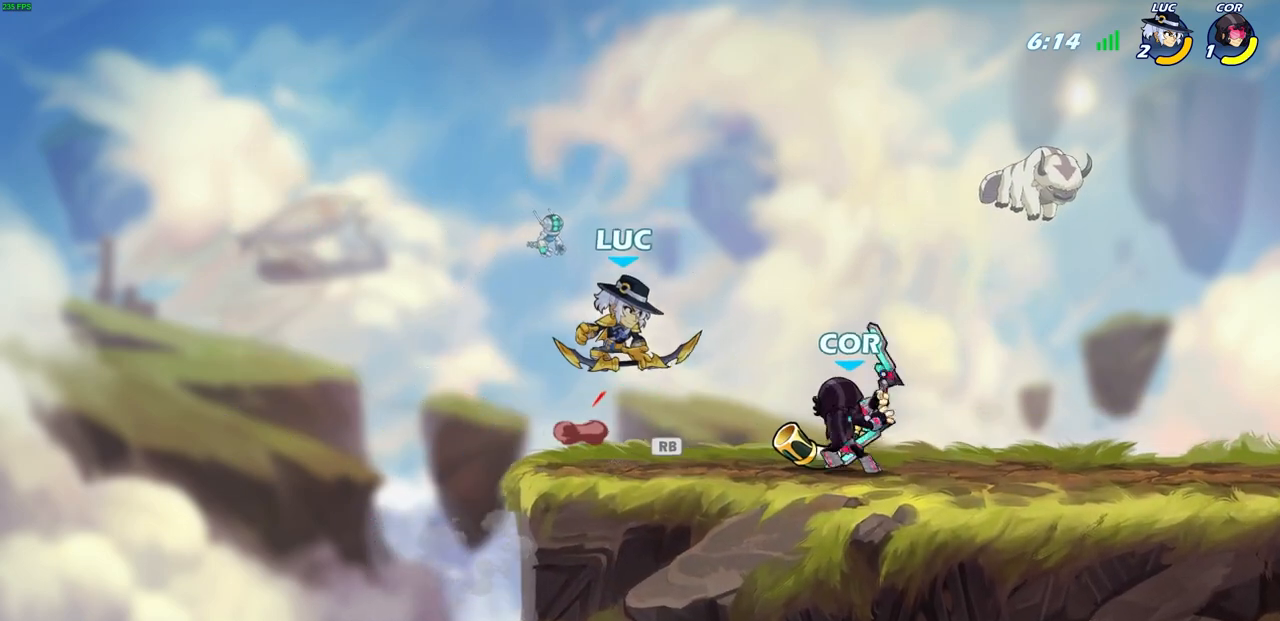
{"buttons": [], "left_stick": "up-left", "events": [[33, "left_stick", "up"], [67, "CROSS", "up"], [67, "R1", "up"], [100, "left_stick", "up-left"], [250, "left_stick", "down-left"], [500, "left_stick", "up-left"]]}
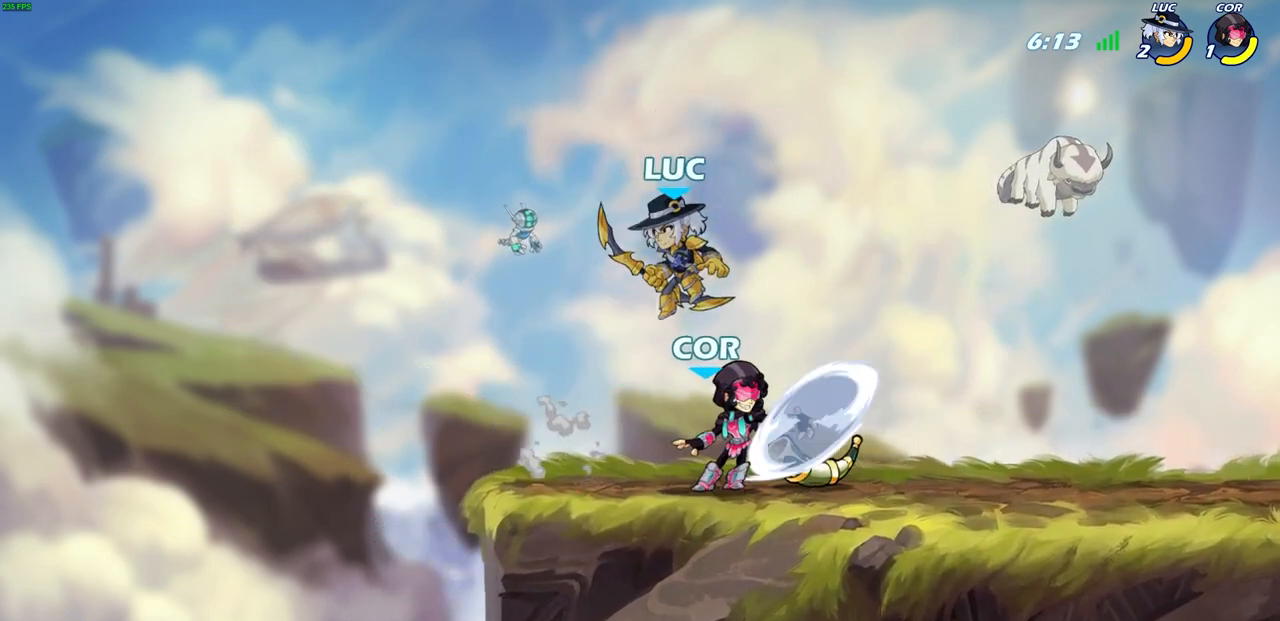
{"buttons": [], "left_stick": "center", "events": [[83, "left_stick", "center"], [250, "left_stick", "right"], [333, "SQUARE", "down"], [350, "left_stick", "center"], [400, "SQUARE", "up"]]}
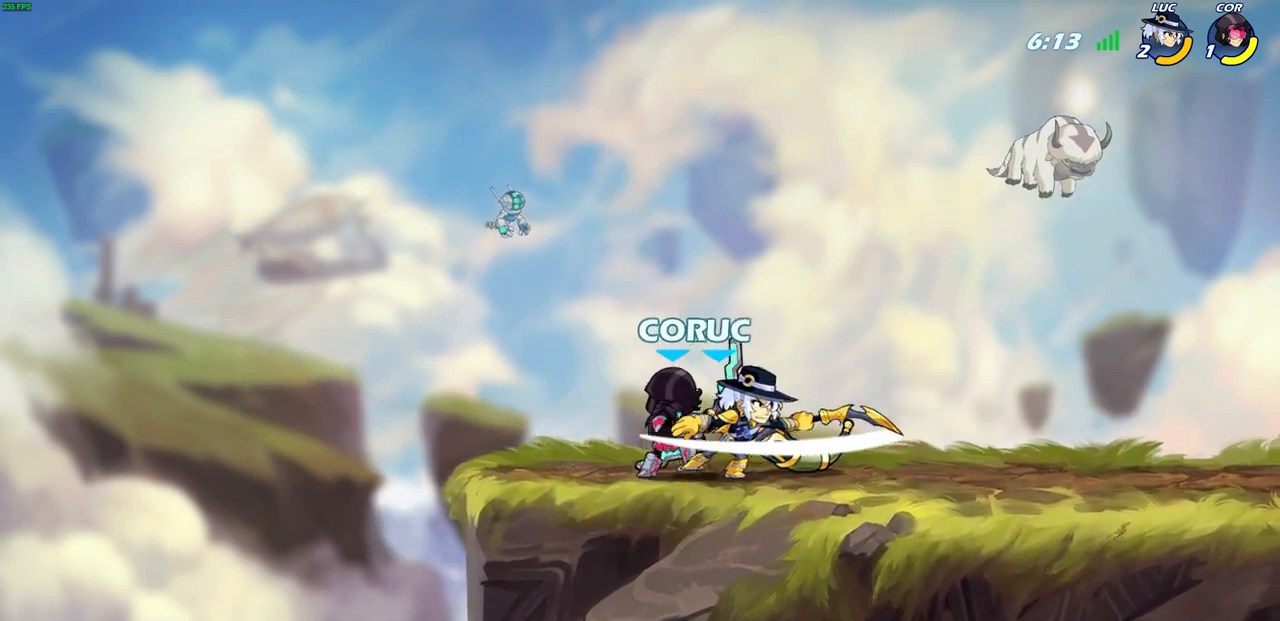
{"buttons": ["CIRCLE"], "left_stick": "center", "events": [[367, "left_stick", "down-left"], [450, "CIRCLE", "down"], [483, "left_stick", "center"]]}
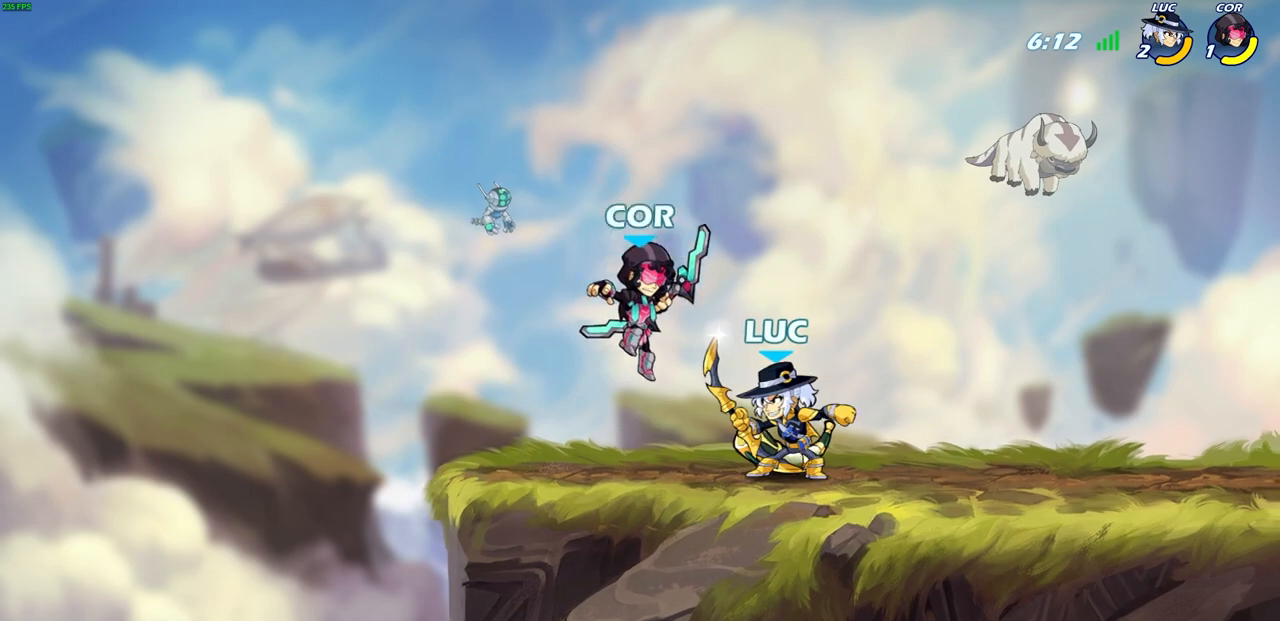
{"buttons": [], "left_stick": "center", "events": [[17, "CIRCLE", "up"]]}
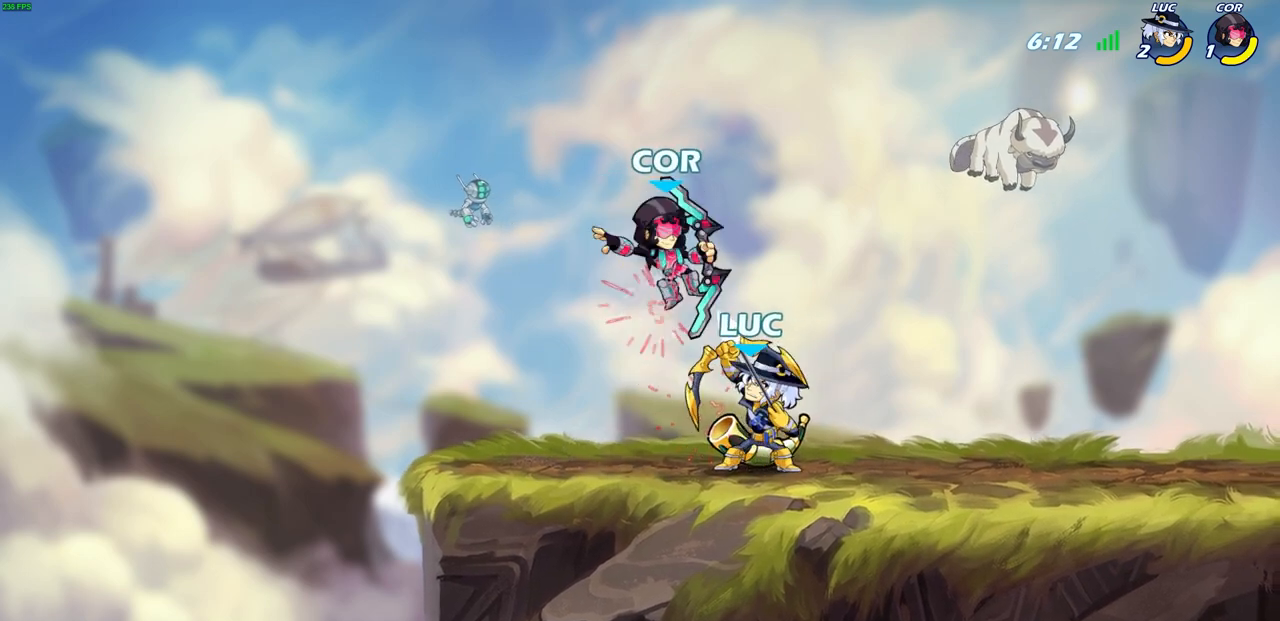
{"buttons": [], "left_stick": "center", "events": []}
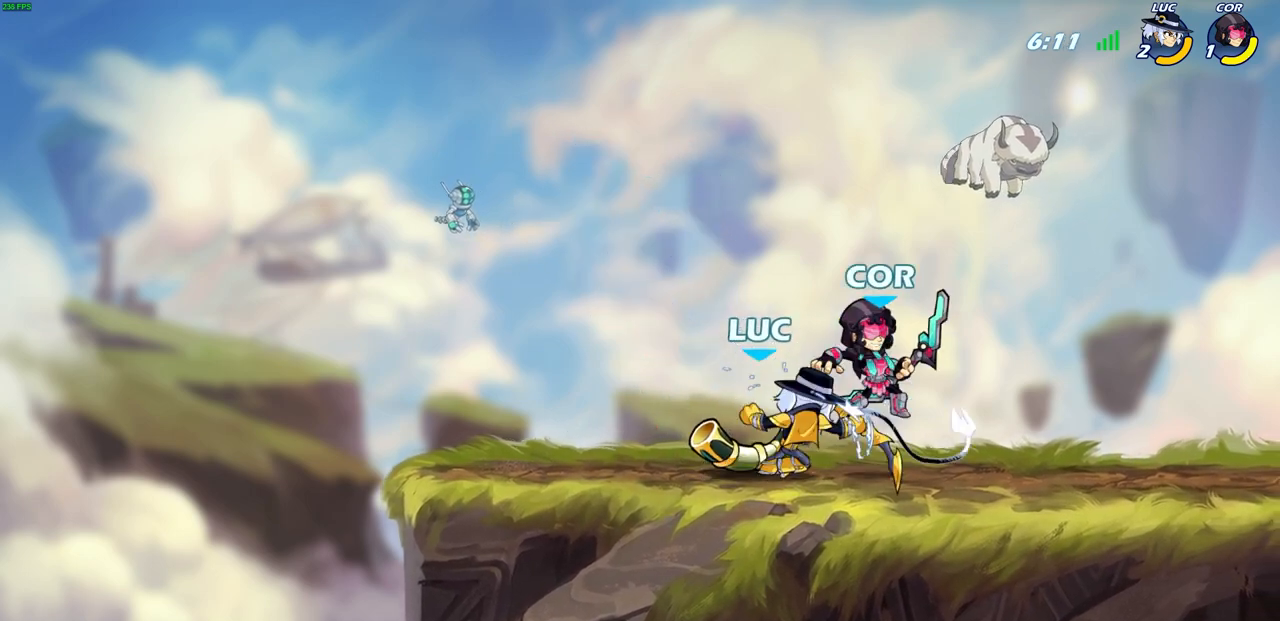
{"buttons": ["R2"], "left_stick": "right", "events": [[250, "left_stick", "right"], [383, "R2", "down"], [417, "R1", "down"], [483, "R1", "up"]]}
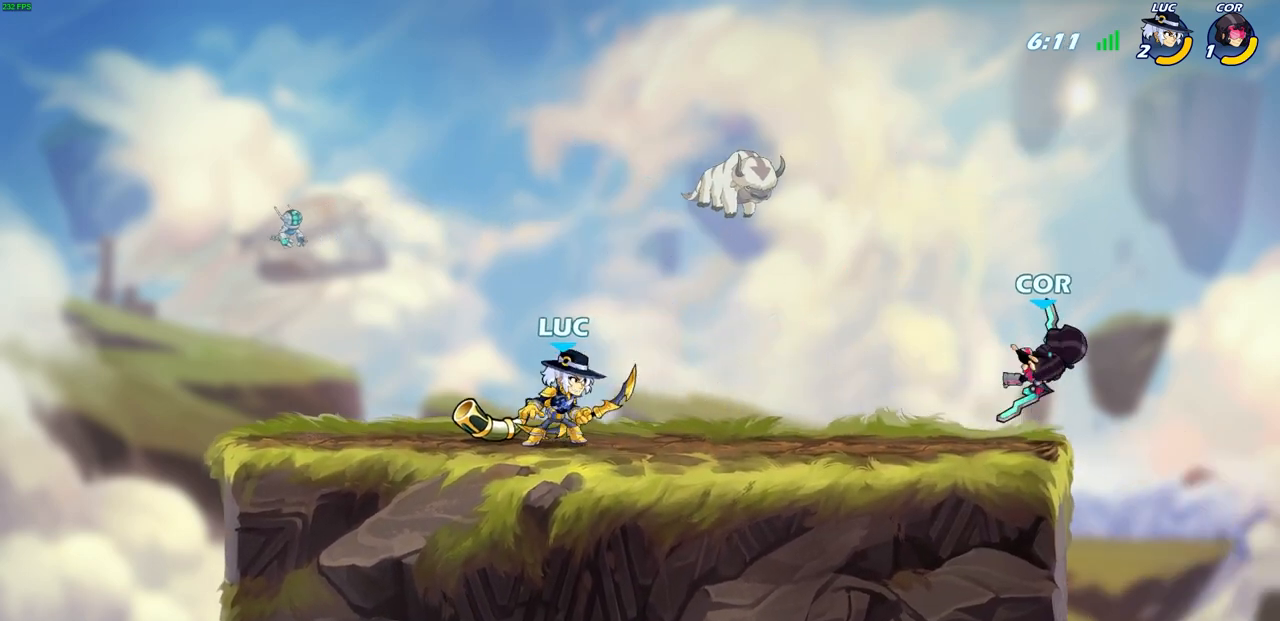
{"buttons": [], "left_stick": "center", "events": [[117, "R1", "down"], [200, "R1", "up"], [200, "R2", "up"], [333, "left_stick", "center"], [367, "CIRCLE", "down"], [417, "CIRCLE", "up"]]}
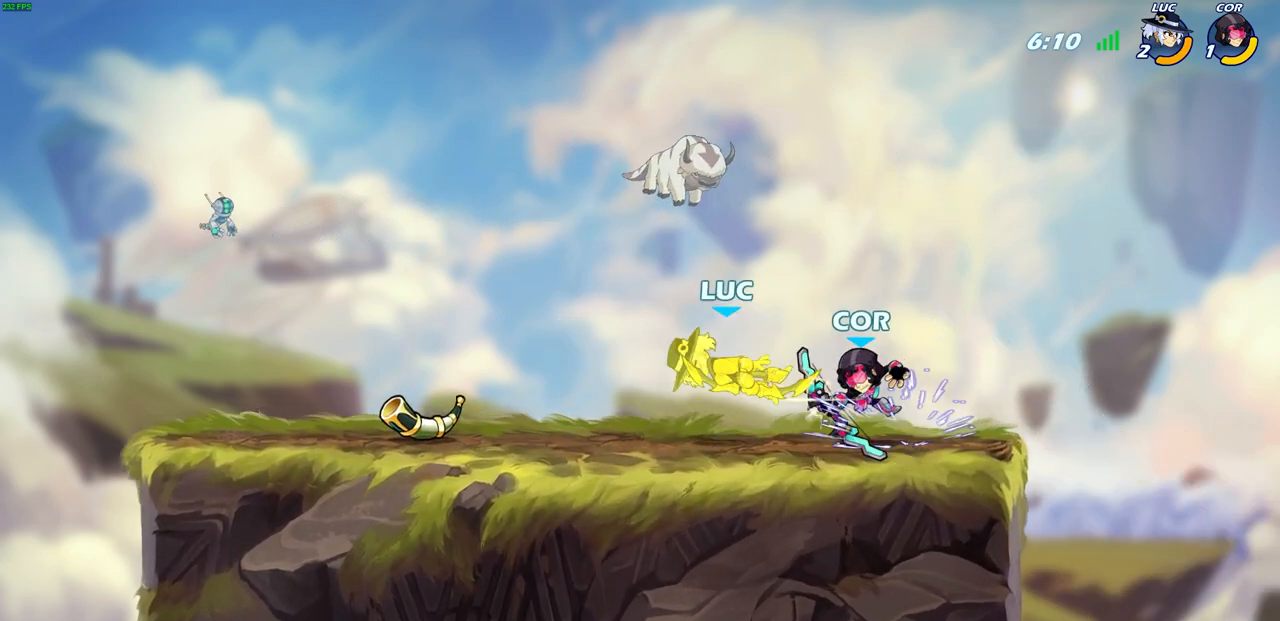
{"buttons": ["CROSS"], "left_stick": "up-left", "events": [[300, "left_stick", "up-left"], [367, "CROSS", "down"]]}
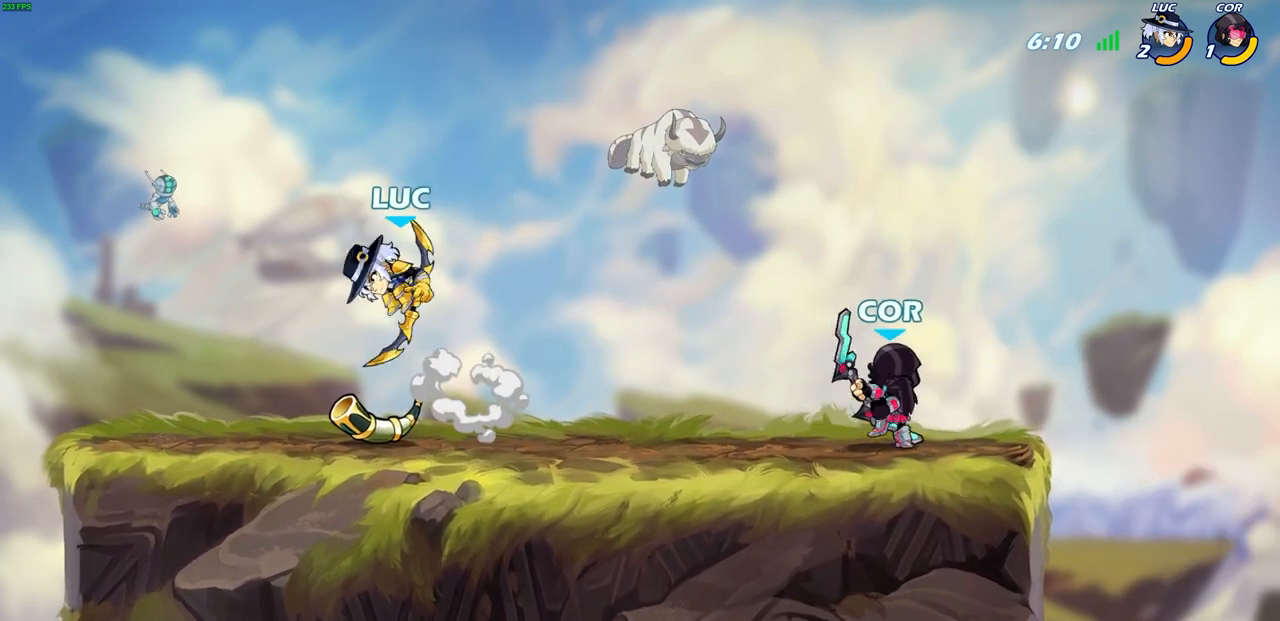
{"buttons": [], "left_stick": "down-left", "events": [[17, "CROSS", "up"], [83, "left_stick", "up-right"], [300, "left_stick", "up-left"], [433, "left_stick", "down-left"]]}
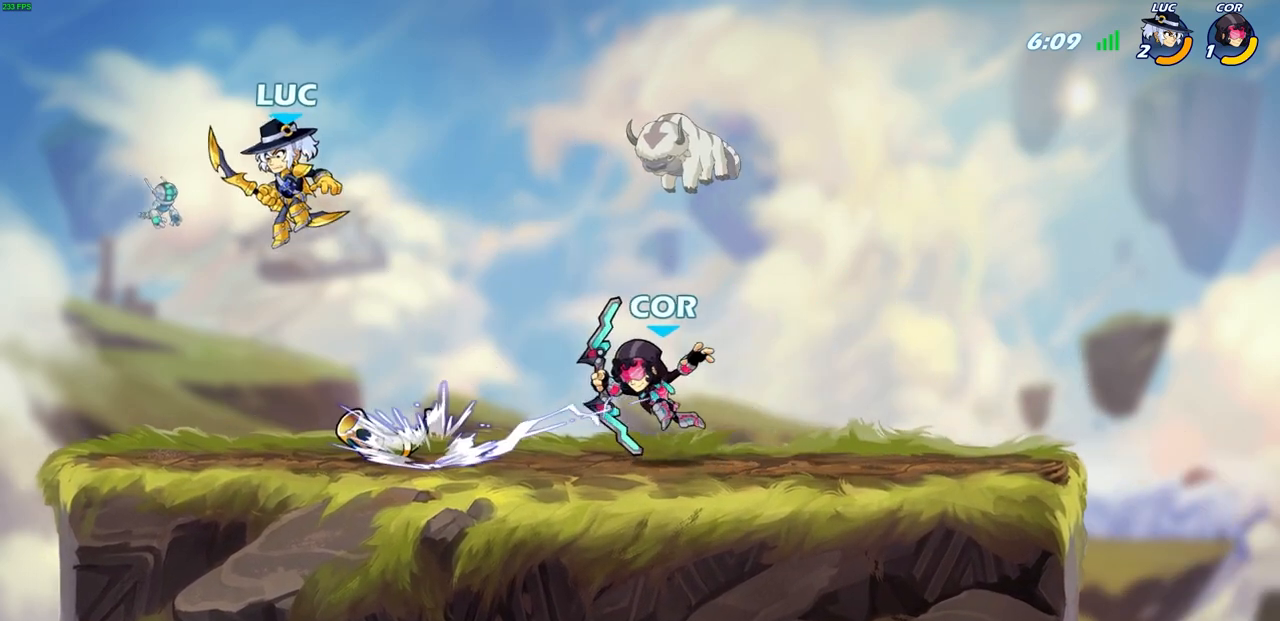
{"buttons": [], "left_stick": "center", "events": [[233, "left_stick", "right"], [350, "R2", "down"], [417, "CIRCLE", "down"], [417, "left_stick", "center"], [467, "CIRCLE", "up"], [467, "R2", "up"]]}